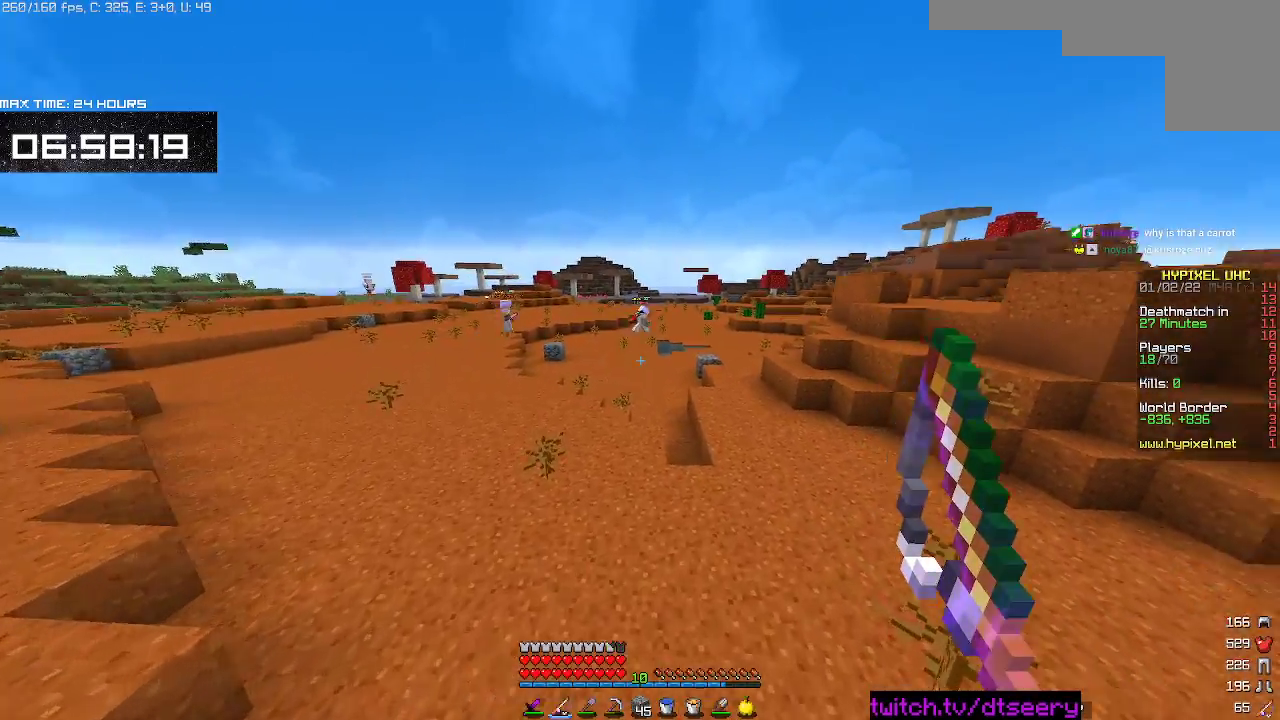
Gameplay with keyboard and mouse; each line is a JSON object with the keys and mouse buttons held at the frame after it. "events" lists presses ("down") and releases ("up") of "a", "d", "s", "space", "w", "mouse_left" and "mouse_right" between this image and that frame as [ms after this image, input, new state], when the widget could be followed in between. "mouse_left", "mouse_right" = the "left", "right" buttons of the "mouse" list. No other keys are recorded. Fast repeated clicks can show as one long hold. Mouse movement is not recorded.
{"keys": ["d", "w"], "mouse": [], "events": [[450, "space", "up"]]}
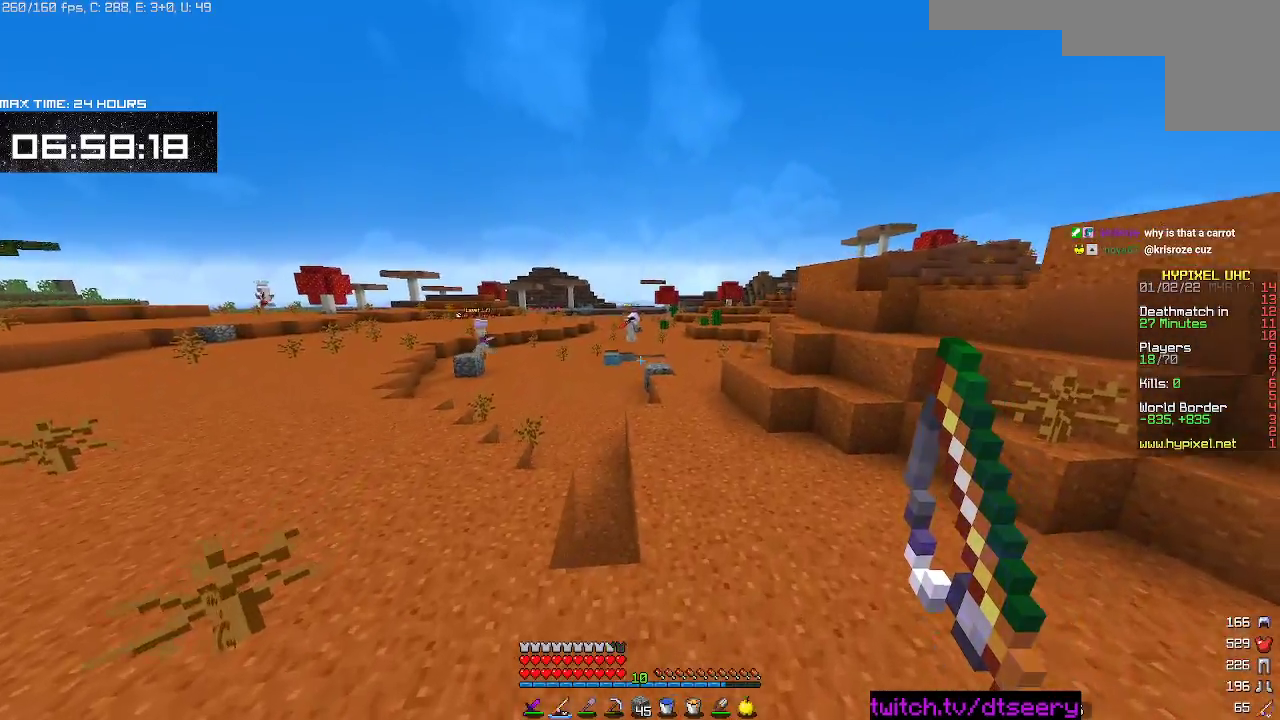
{"keys": ["space", "w"], "mouse": [], "events": [[133, "d", "up"], [283, "space", "down"]]}
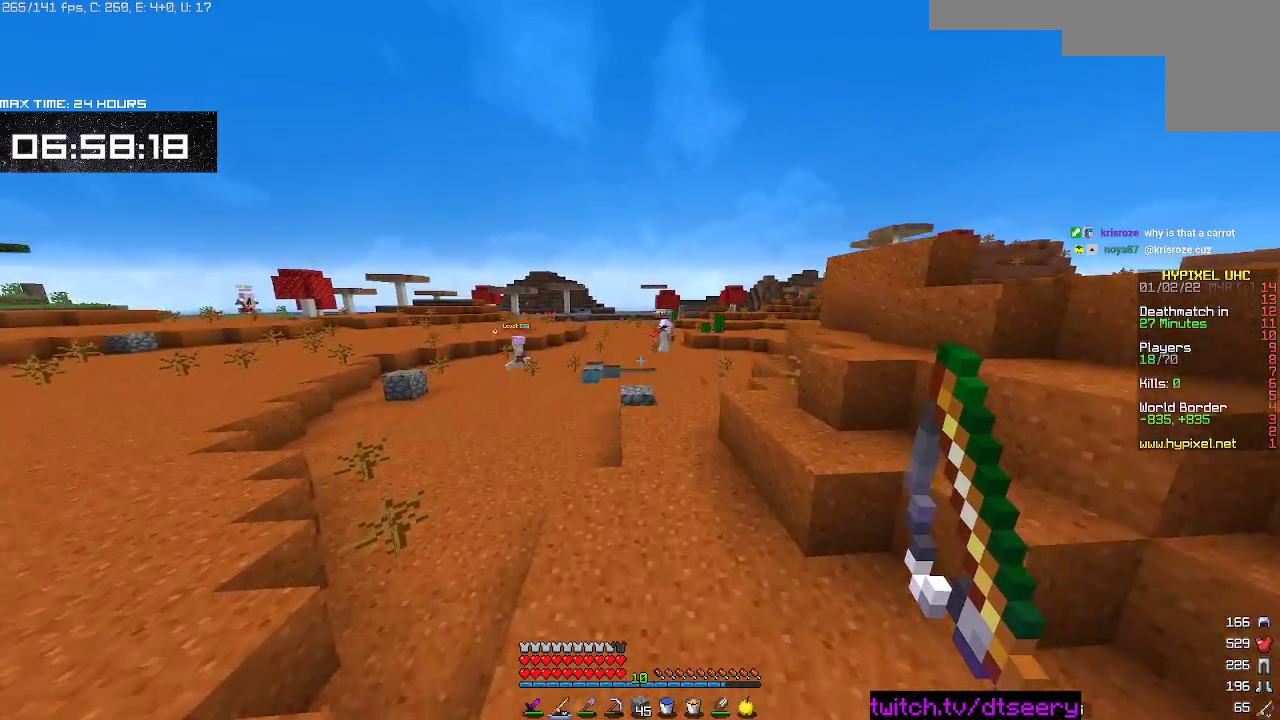
{"keys": ["space", "w"], "mouse": [], "events": [[67, "space", "up"], [333, "space", "down"]]}
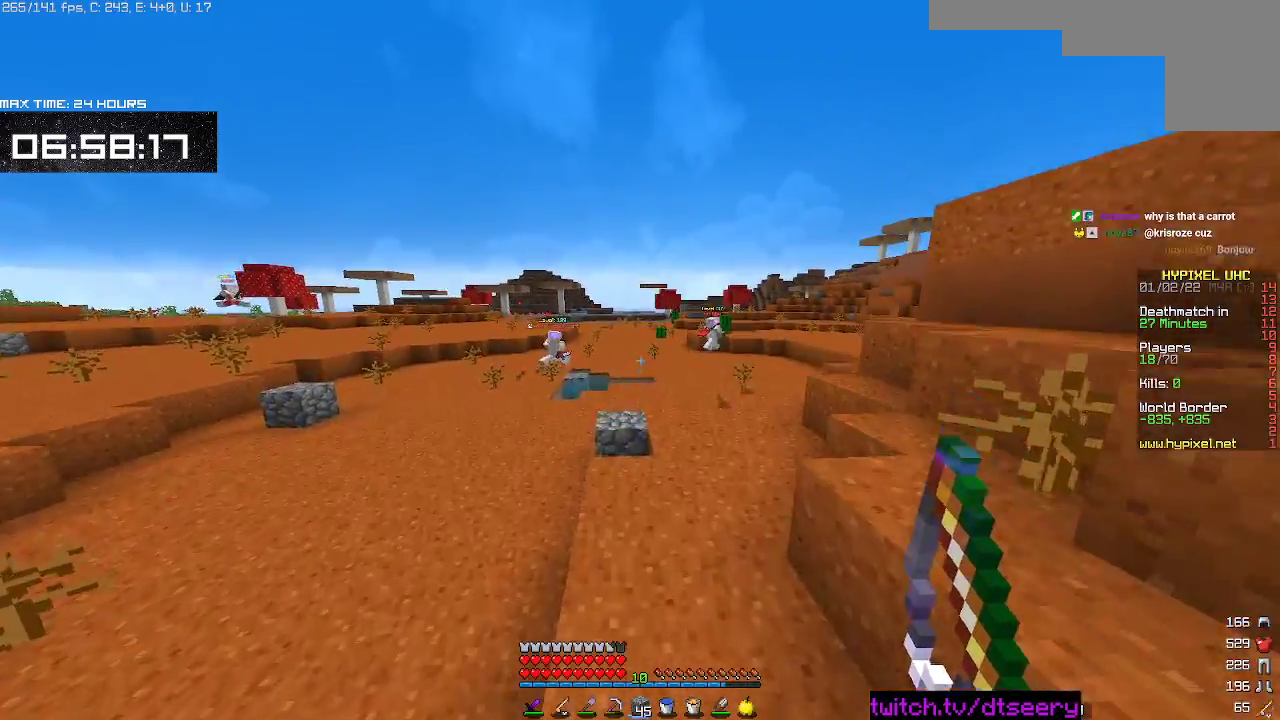
{"keys": ["d", "space", "w"], "mouse": [], "events": [[200, "space", "up"], [417, "d", "down"], [433, "space", "down"]]}
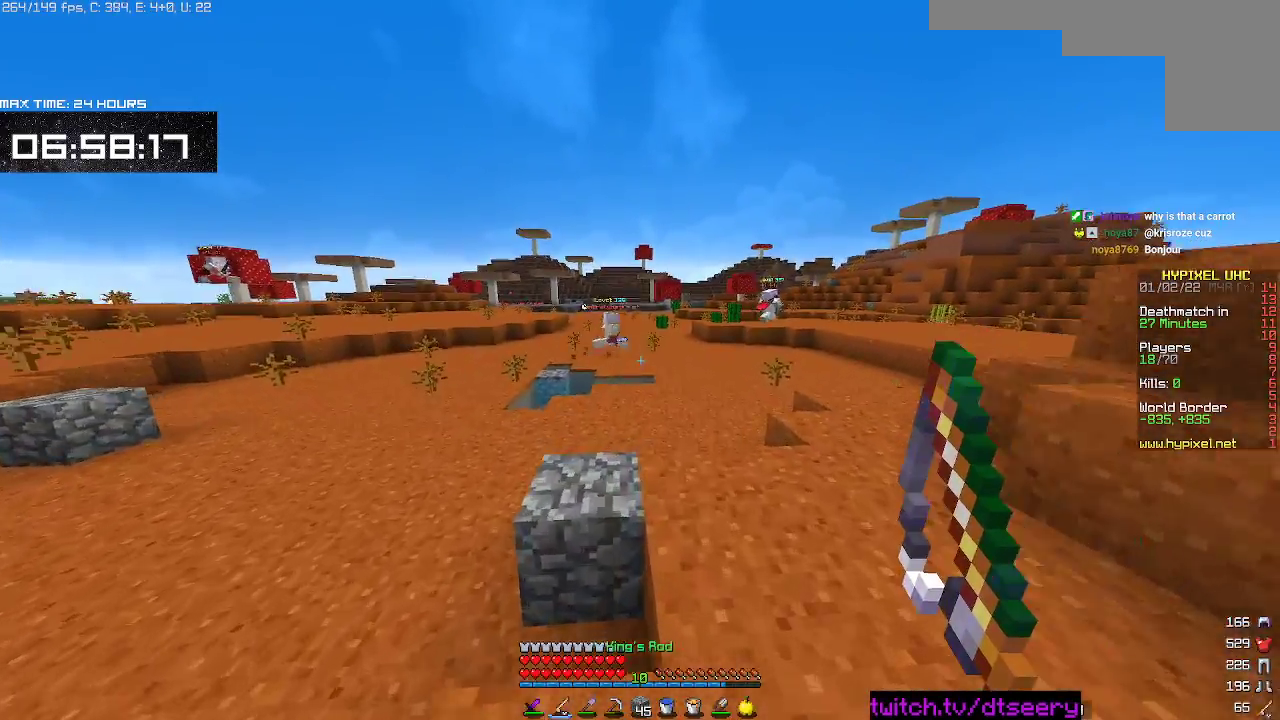
{"keys": ["d", "w"], "mouse": [], "events": [[300, "space", "up"]]}
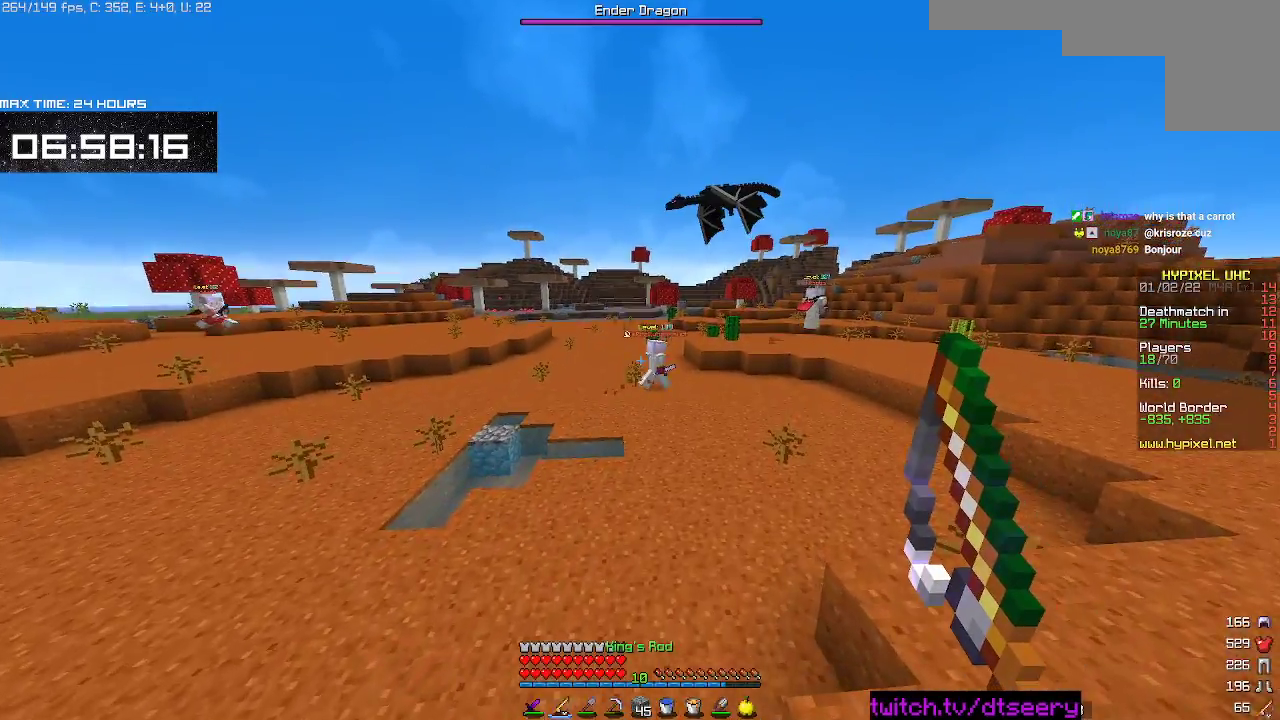
{"keys": ["d", "w"], "mouse": [], "events": [[50, "space", "down"], [433, "space", "up"]]}
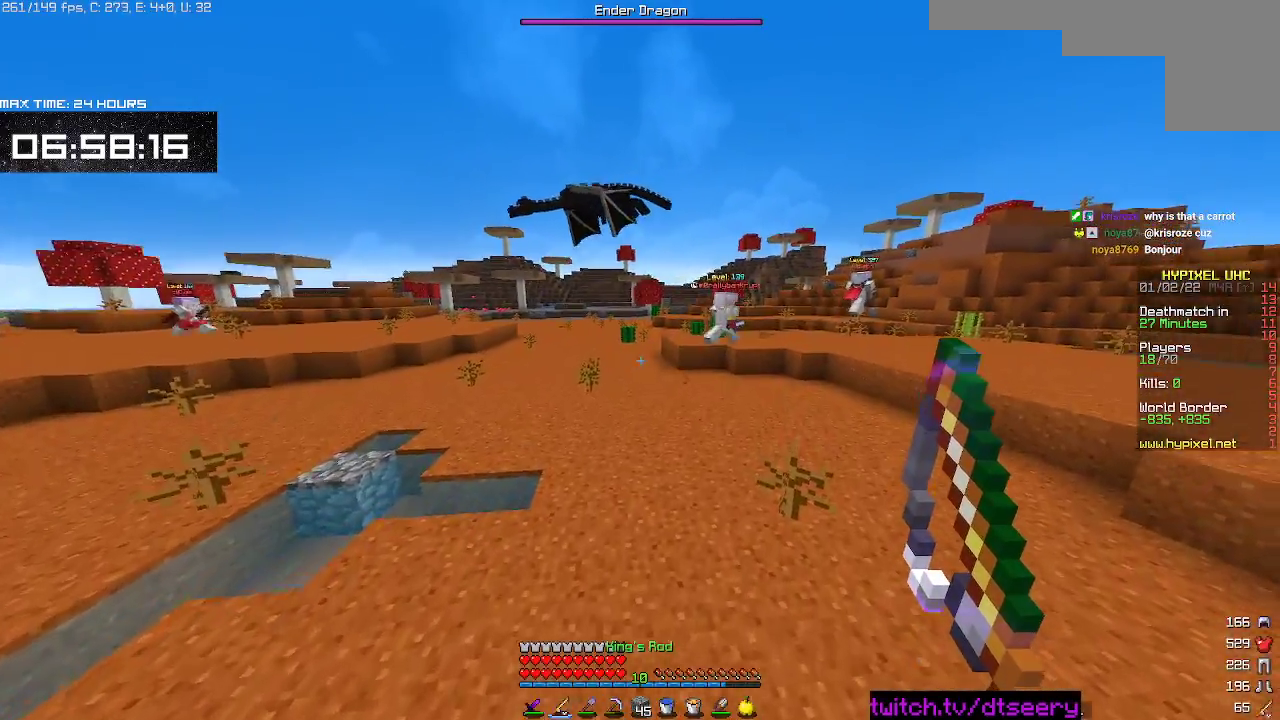
{"keys": ["space", "w"], "mouse": [], "events": [[233, "space", "down"], [350, "d", "up"]]}
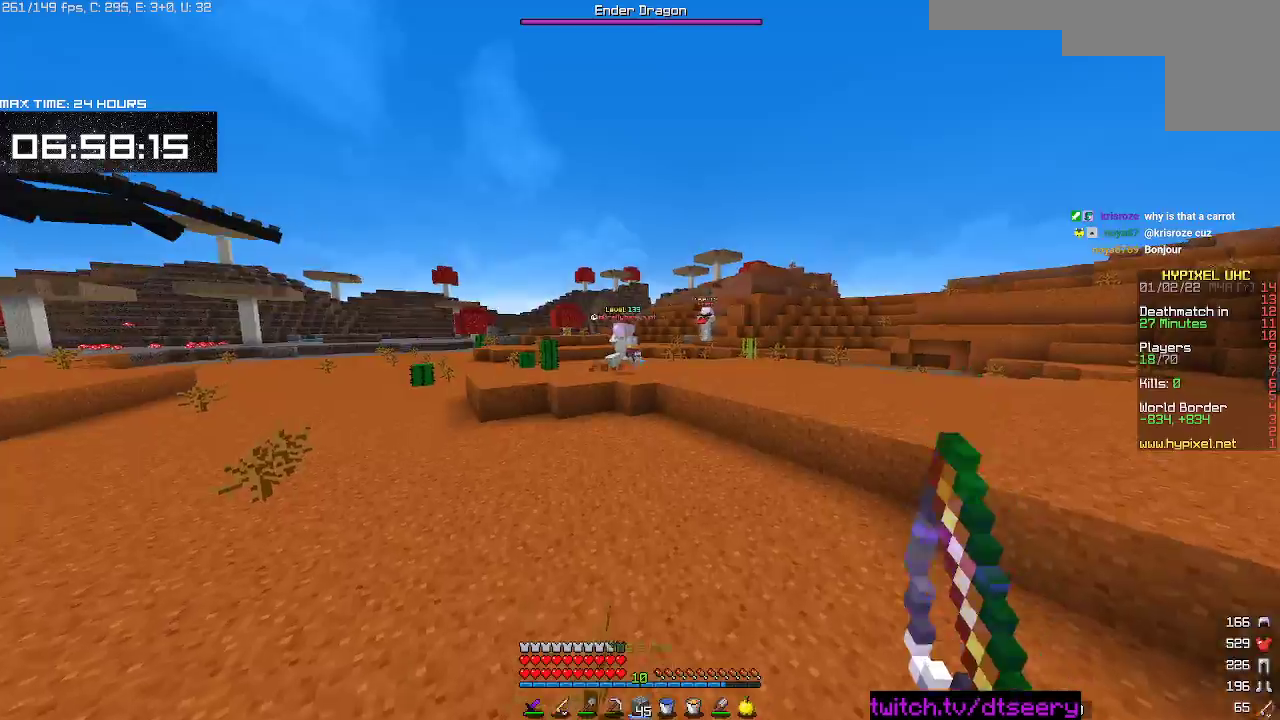
{"keys": ["w"], "mouse": [], "events": [[117, "space", "up"]]}
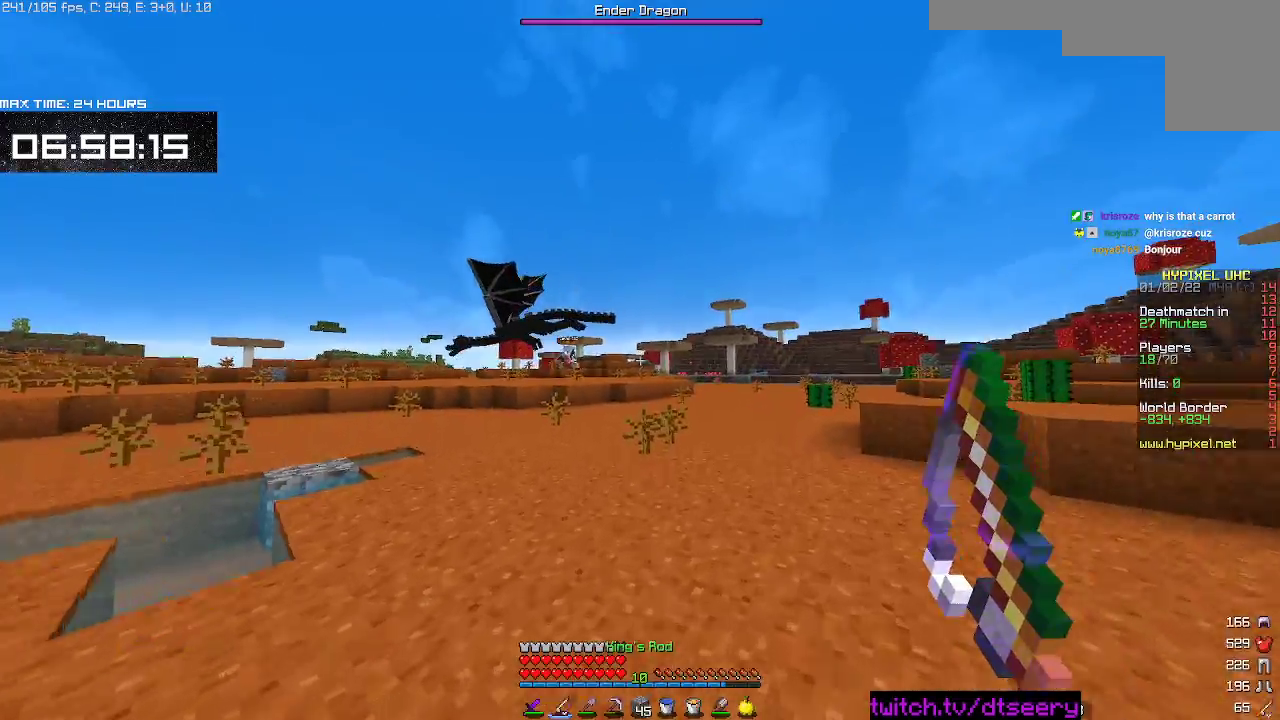
{"keys": ["a", "space", "w"], "mouse": [], "events": [[17, "space", "down"], [50, "a", "down"], [333, "space", "up"], [500, "space", "down"]]}
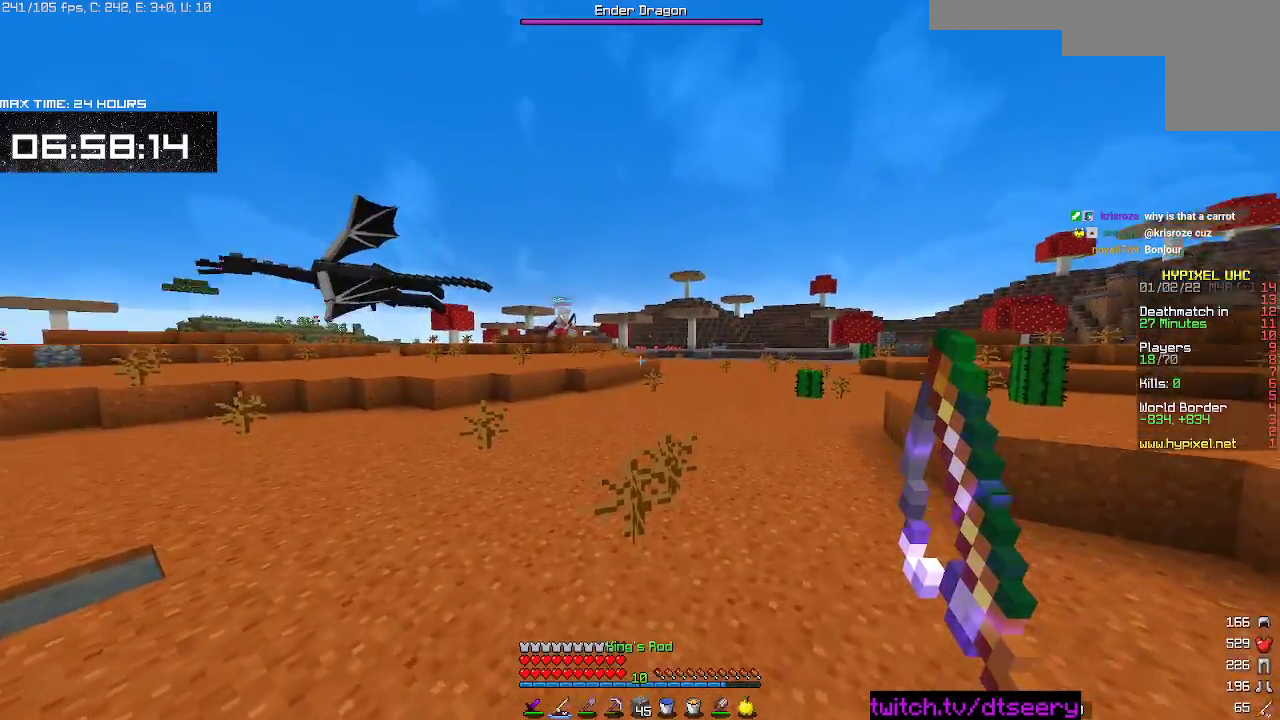
{"keys": ["w"], "mouse": [], "events": [[250, "a", "up"], [350, "space", "up"]]}
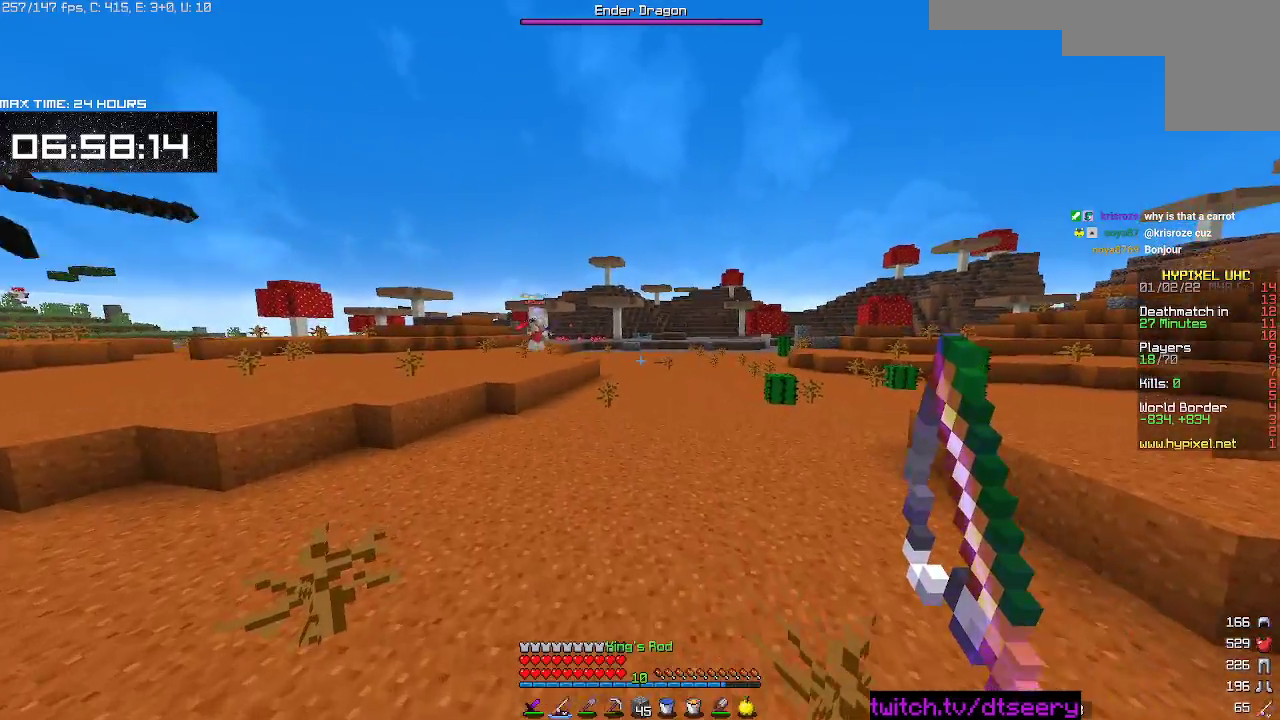
{"keys": ["space", "w"], "mouse": [], "events": [[83, "space", "down"]]}
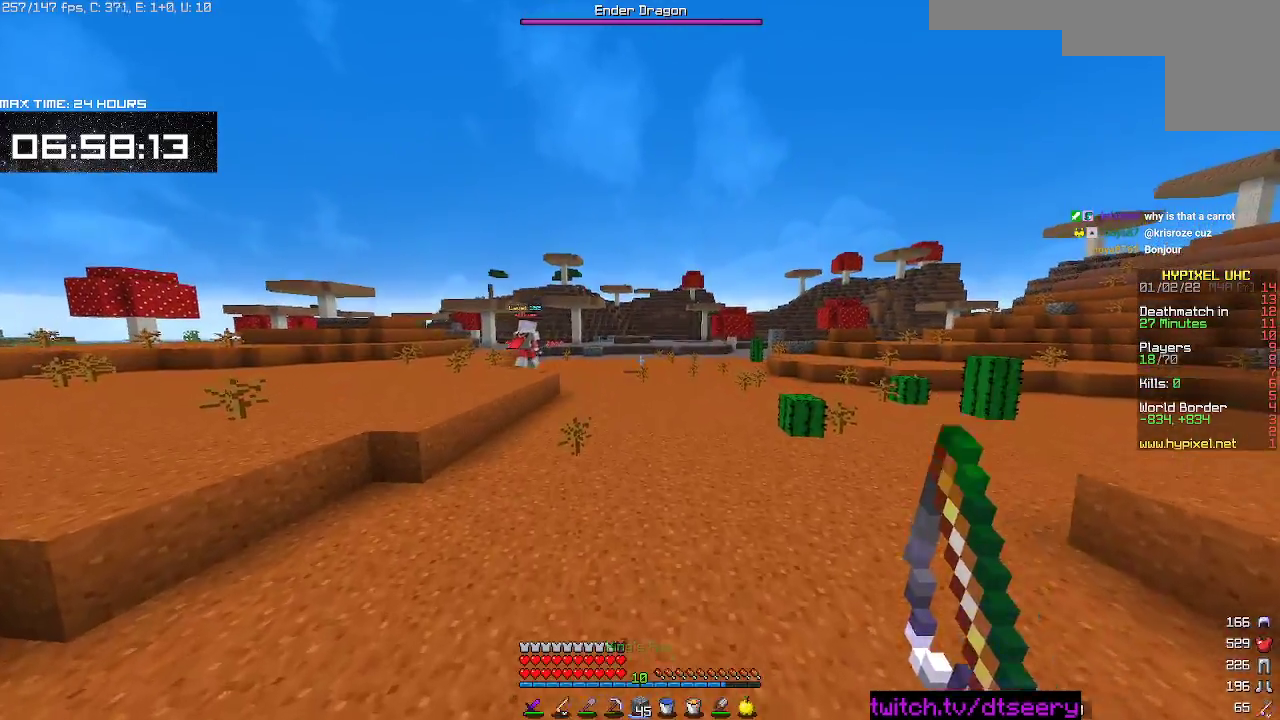
{"keys": ["w"], "mouse": [], "events": [[400, "space", "up"]]}
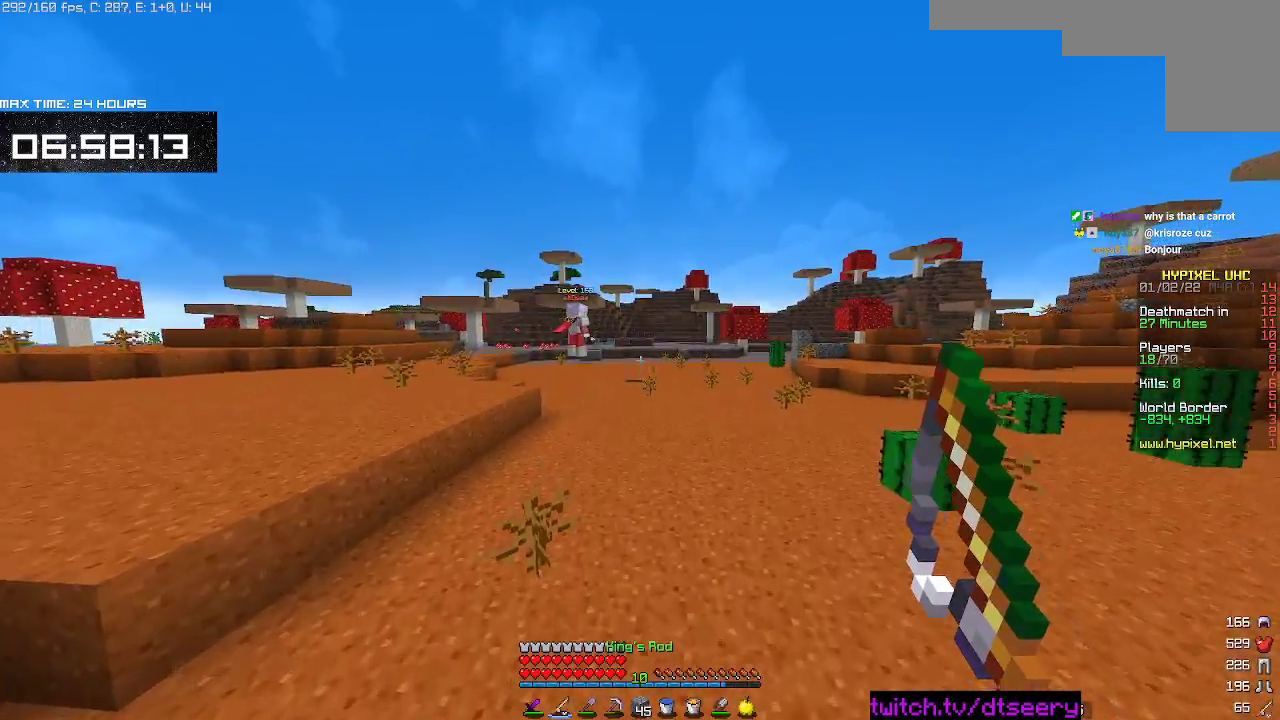
{"keys": ["a"], "mouse": [], "events": [[400, "a", "down"], [450, "w", "up"]]}
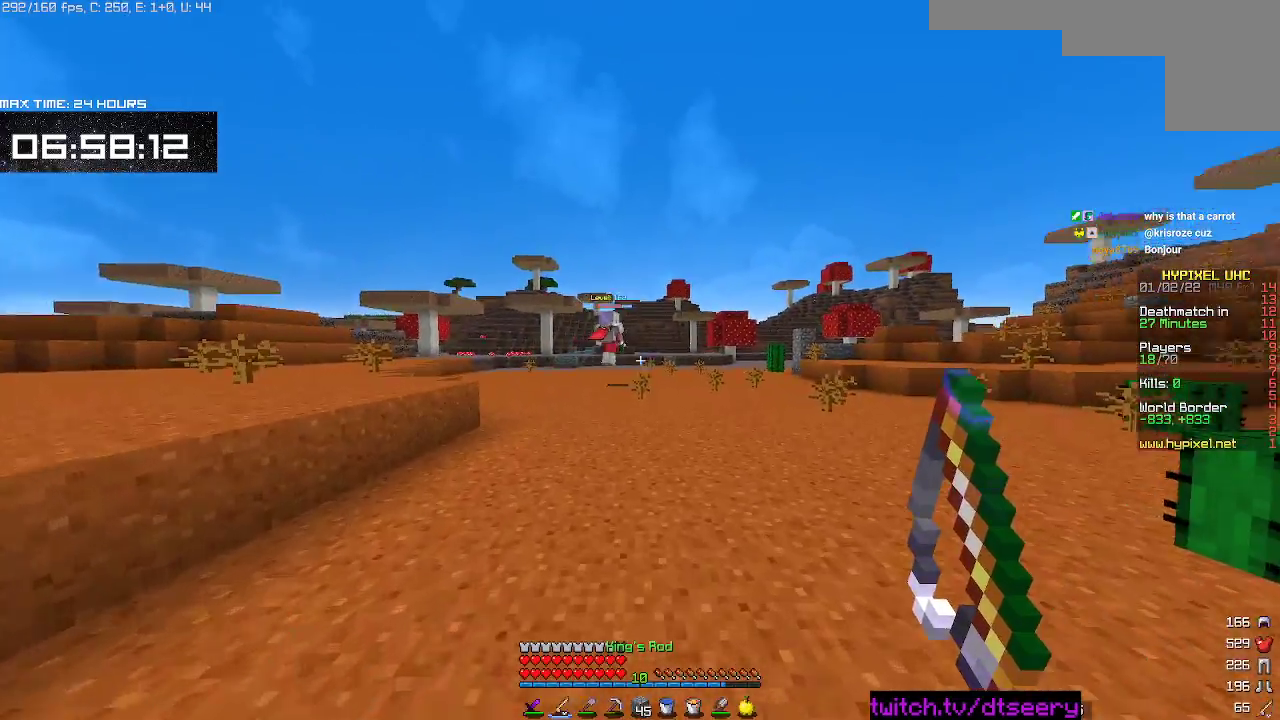
{"keys": ["space", "w"], "mouse": [], "events": [[33, "w", "down"], [150, "d", "down"], [167, "a", "up"], [450, "space", "down"], [483, "d", "up"]]}
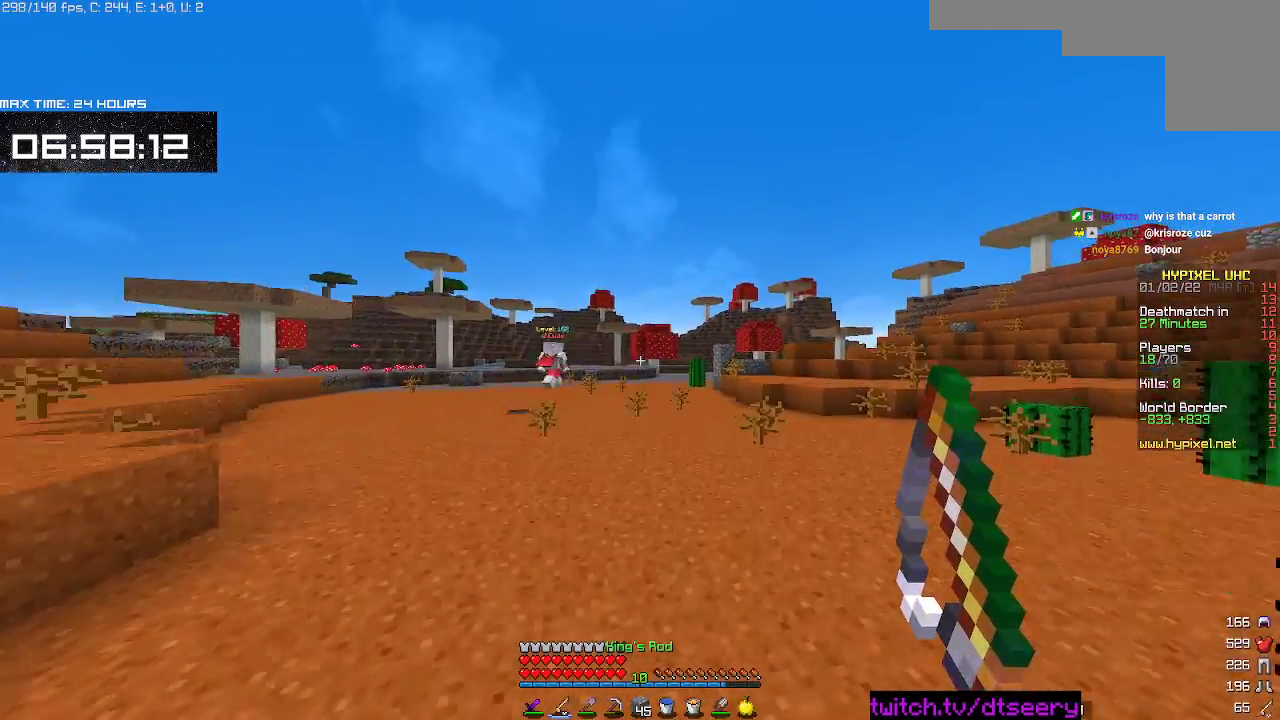
{"keys": ["a"], "mouse": [], "events": [[267, "space", "up"], [433, "a", "down"], [467, "w", "up"]]}
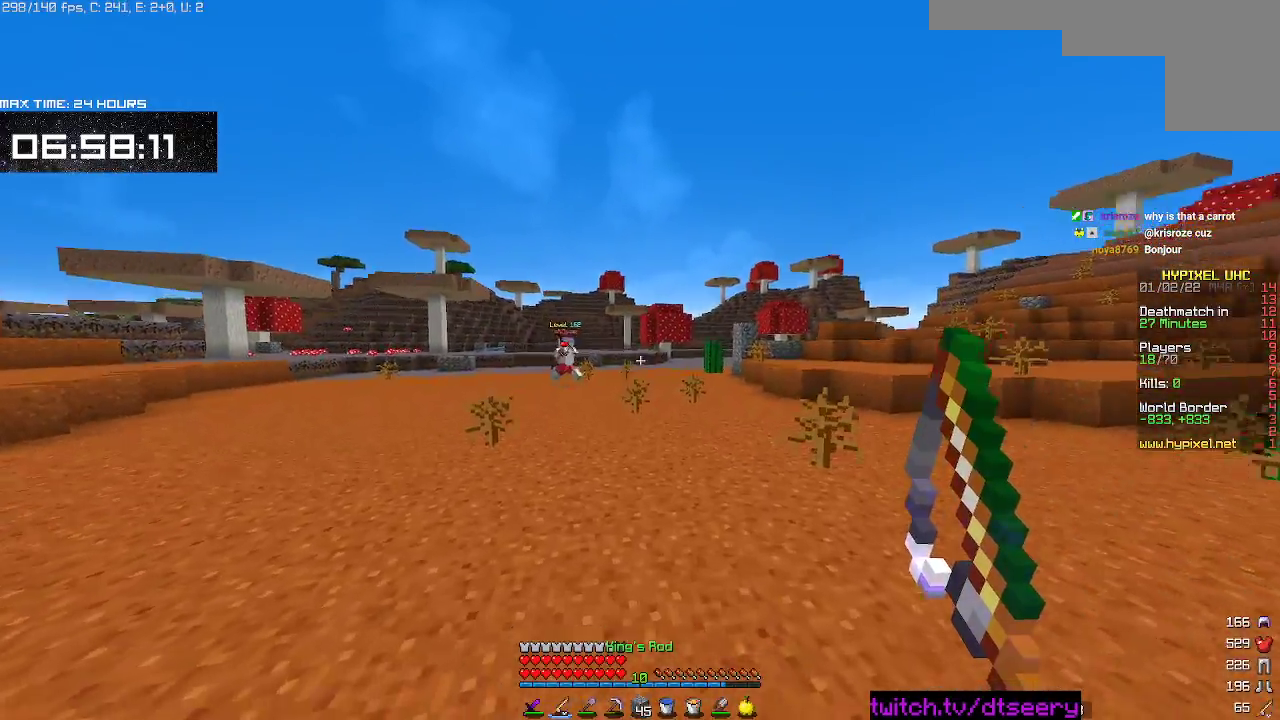
{"keys": ["a"], "mouse": [], "events": [[33, "w", "down"], [183, "mouse_right", "down"], [267, "w", "up"], [317, "mouse_right", "up"]]}
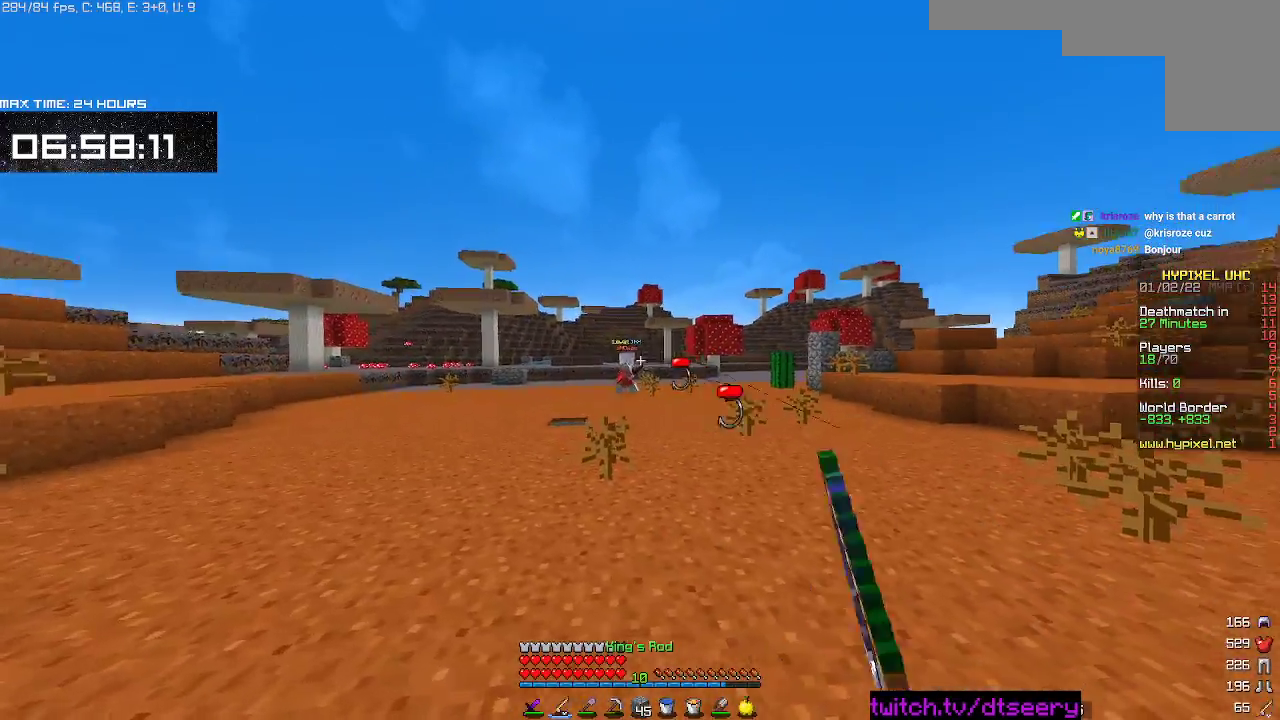
{"keys": ["space", "w"], "mouse": [], "events": [[50, "mouse_right", "down"], [50, "w", "down"], [250, "mouse_right", "up"], [283, "a", "up"], [467, "space", "down"]]}
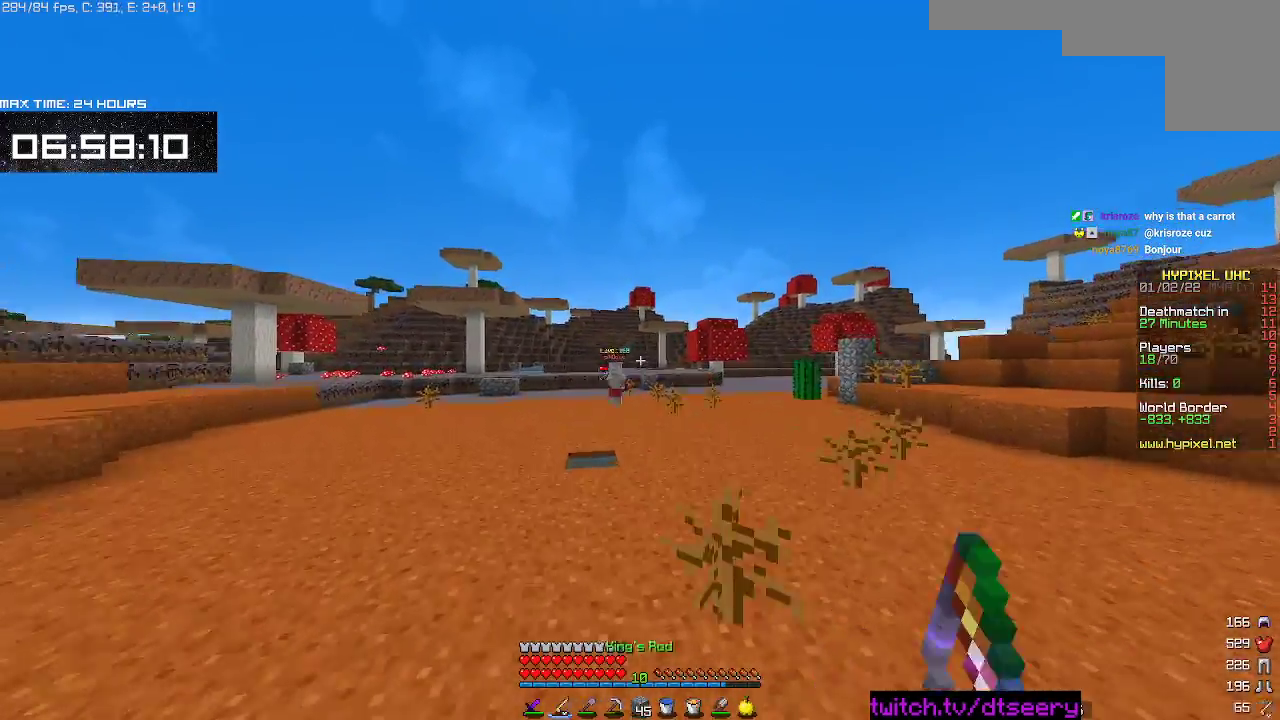
{"keys": ["w"], "mouse": [], "events": [[117, "mouse_right", "down"], [167, "space", "up"], [300, "mouse_right", "up"]]}
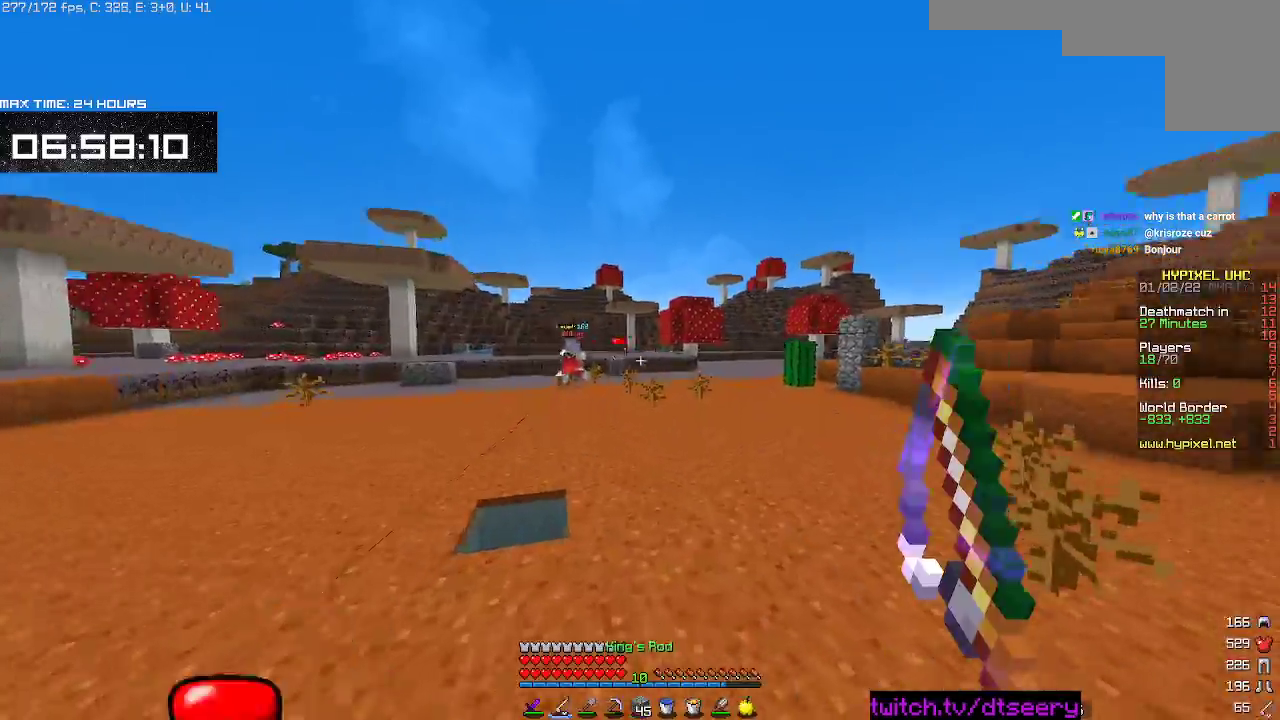
{"keys": ["w"], "mouse": [], "events": [[100, "mouse_right", "down"], [267, "space", "down"], [300, "mouse_right", "up"], [450, "space", "up"]]}
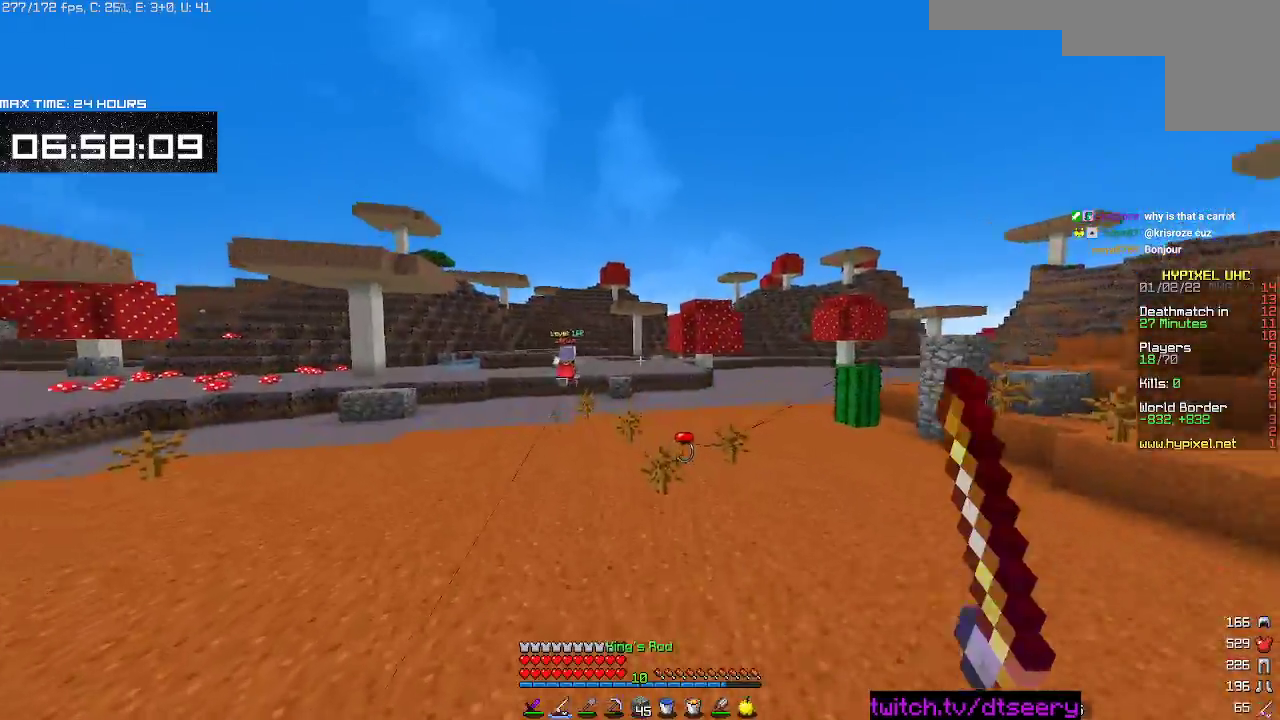
{"keys": ["space", "w"], "mouse": [], "events": [[83, "mouse_right", "down"], [267, "mouse_right", "up"], [350, "space", "down"]]}
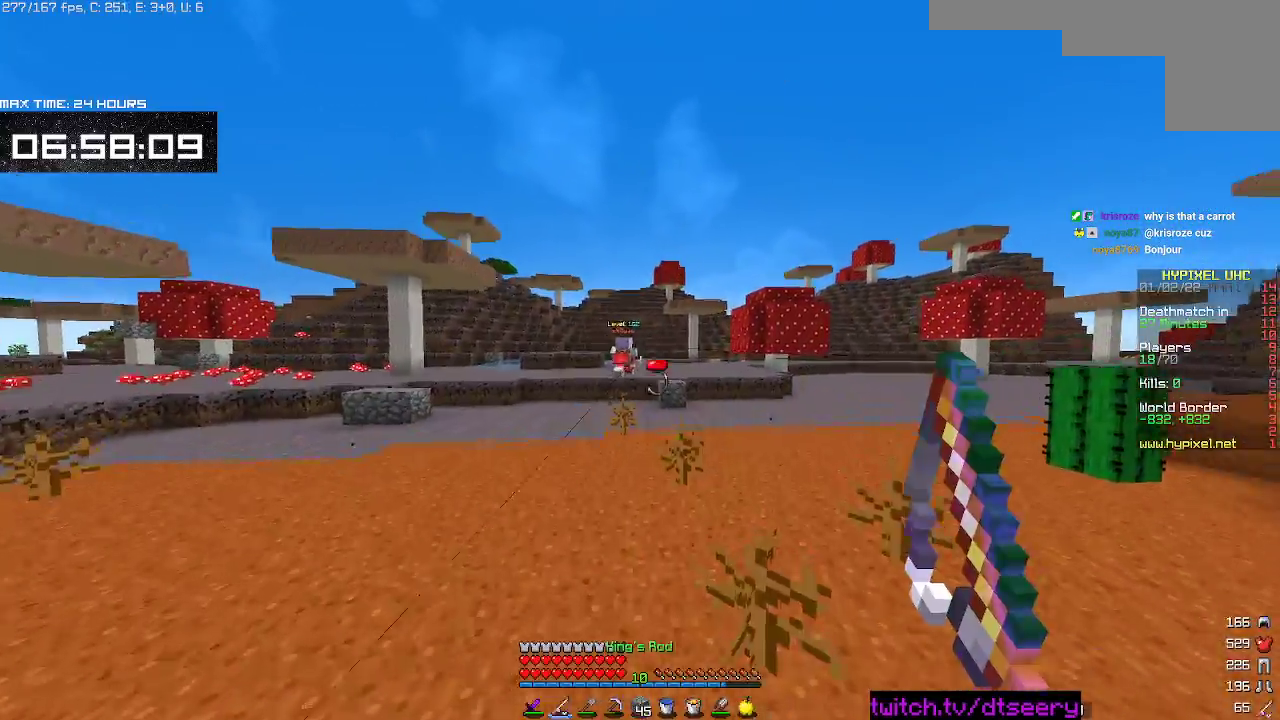
{"keys": ["space", "w"], "mouse": [], "events": [[83, "mouse_right", "down"], [133, "space", "up"], [250, "mouse_right", "up"], [367, "space", "down"]]}
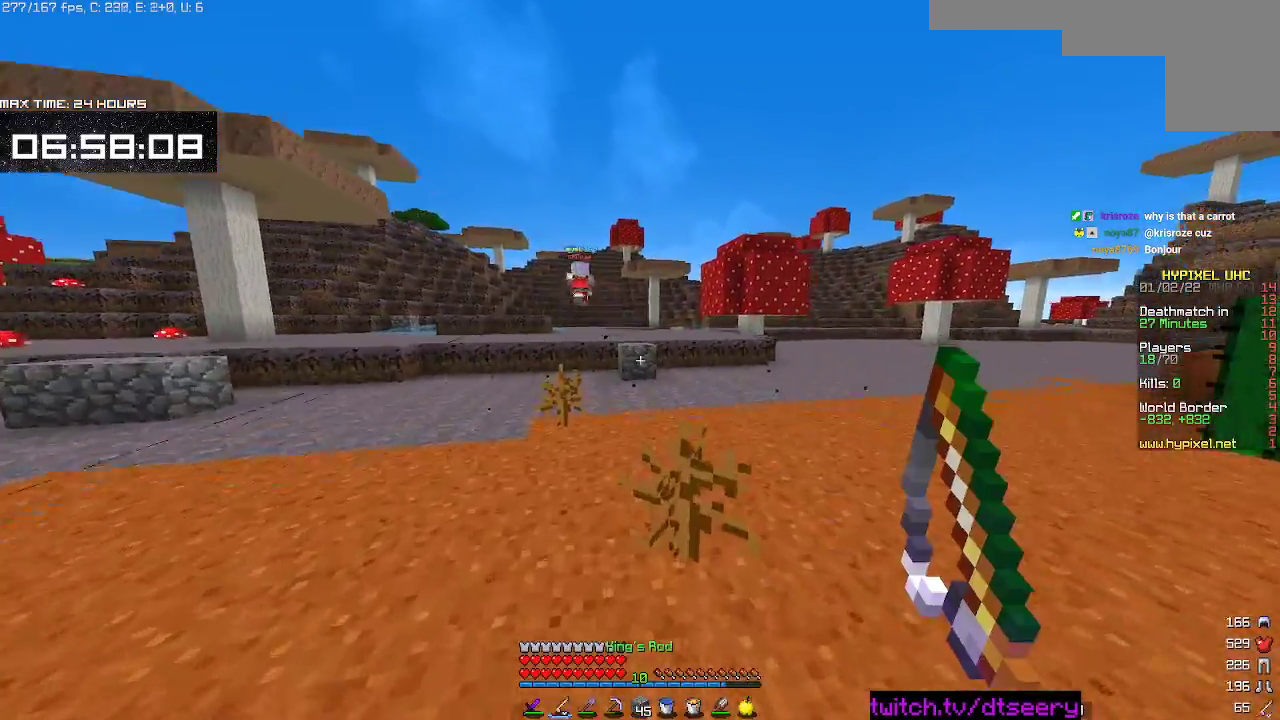
{"keys": ["w"], "mouse": [], "events": [[200, "space", "up"]]}
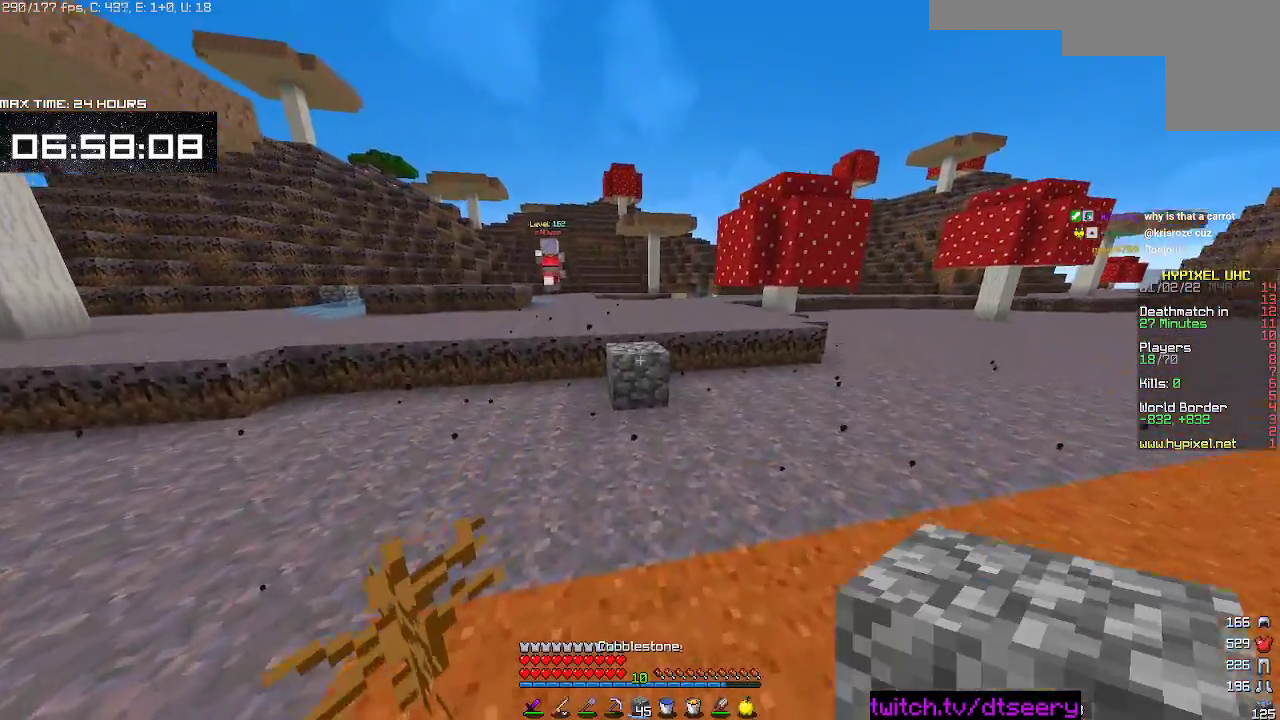
{"keys": ["w"], "mouse": [], "events": [[33, "mouse_right", "down"], [167, "space", "down"], [183, "mouse_right", "up"], [383, "space", "up"]]}
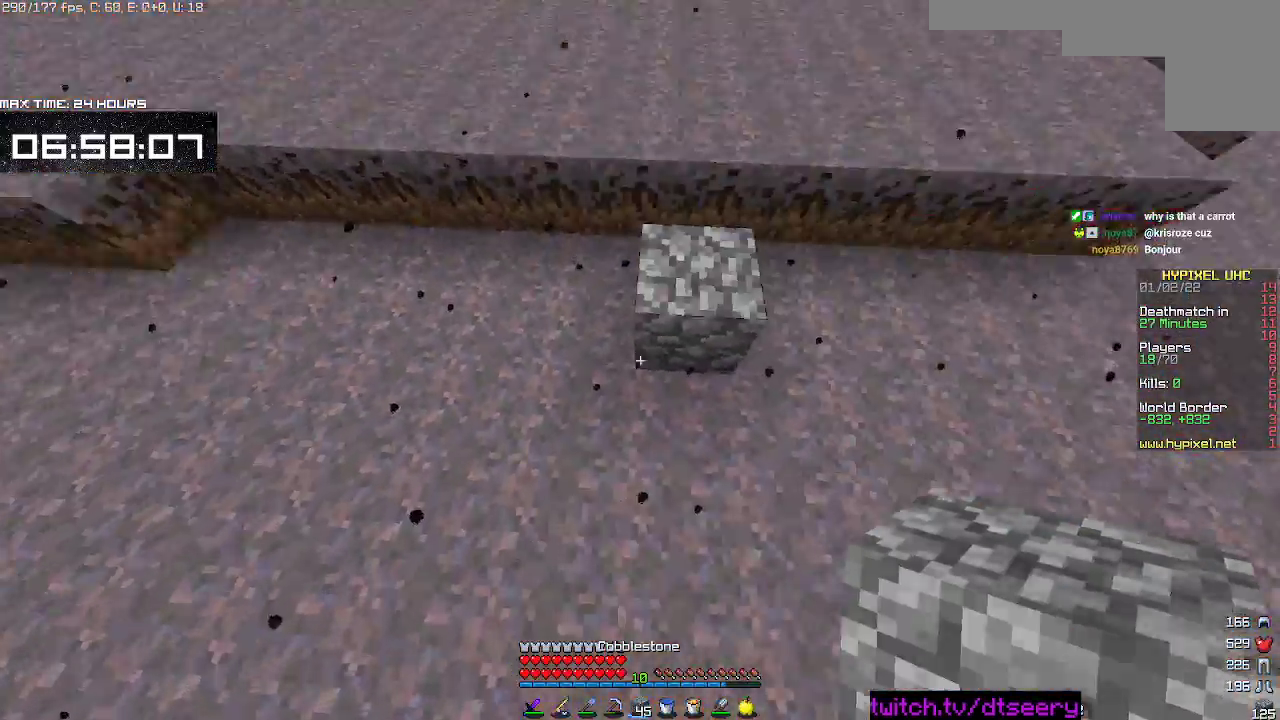
{"keys": ["w"], "mouse": [], "events": [[67, "mouse_right", "down"], [67, "space", "down"], [183, "mouse_right", "up"], [383, "space", "up"]]}
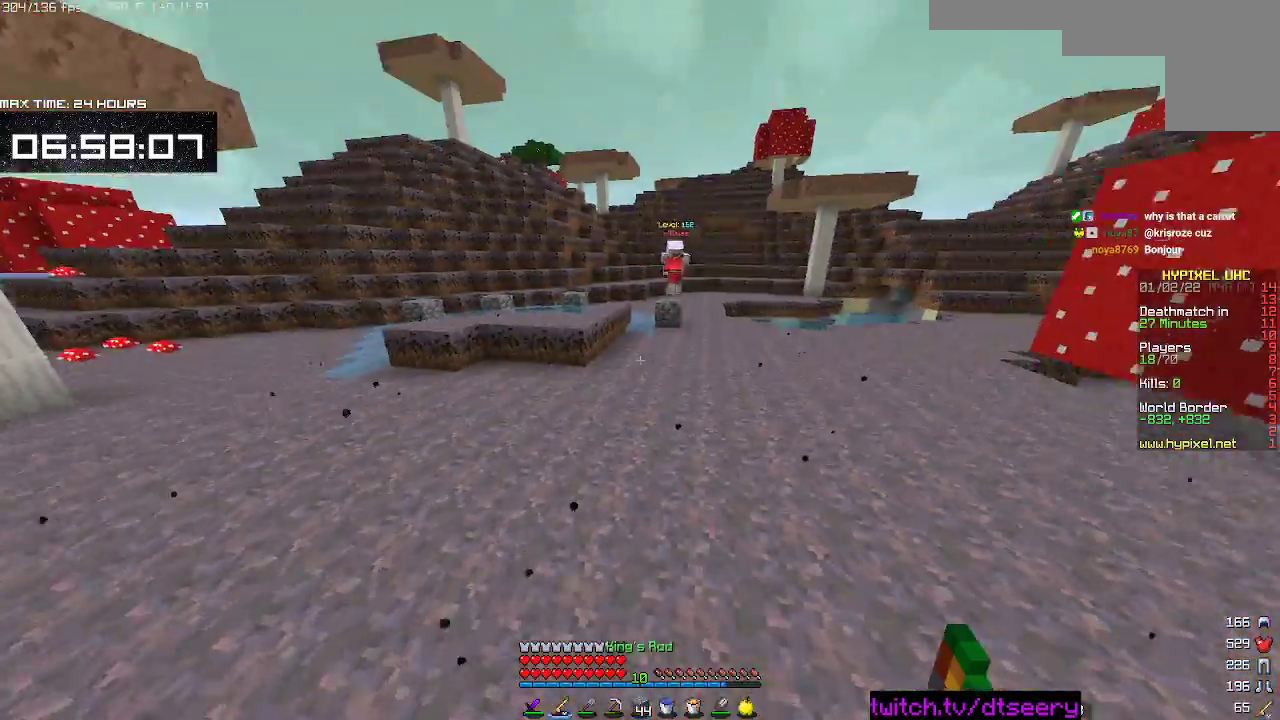
{"keys": ["w"], "mouse": [], "events": [[83, "space", "down"], [150, "a", "down"], [367, "space", "up"], [450, "a", "up"]]}
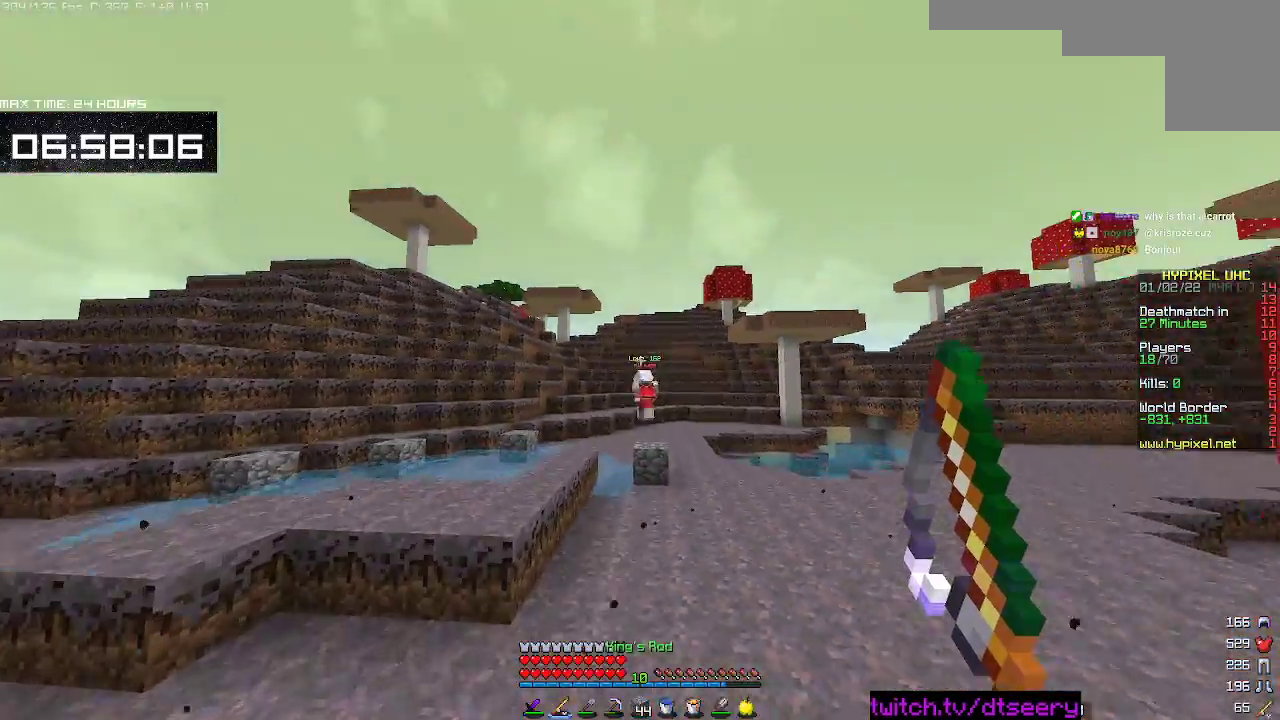
{"keys": ["w"], "mouse": [], "events": [[17, "mouse_right", "down"], [133, "mouse_right", "up"]]}
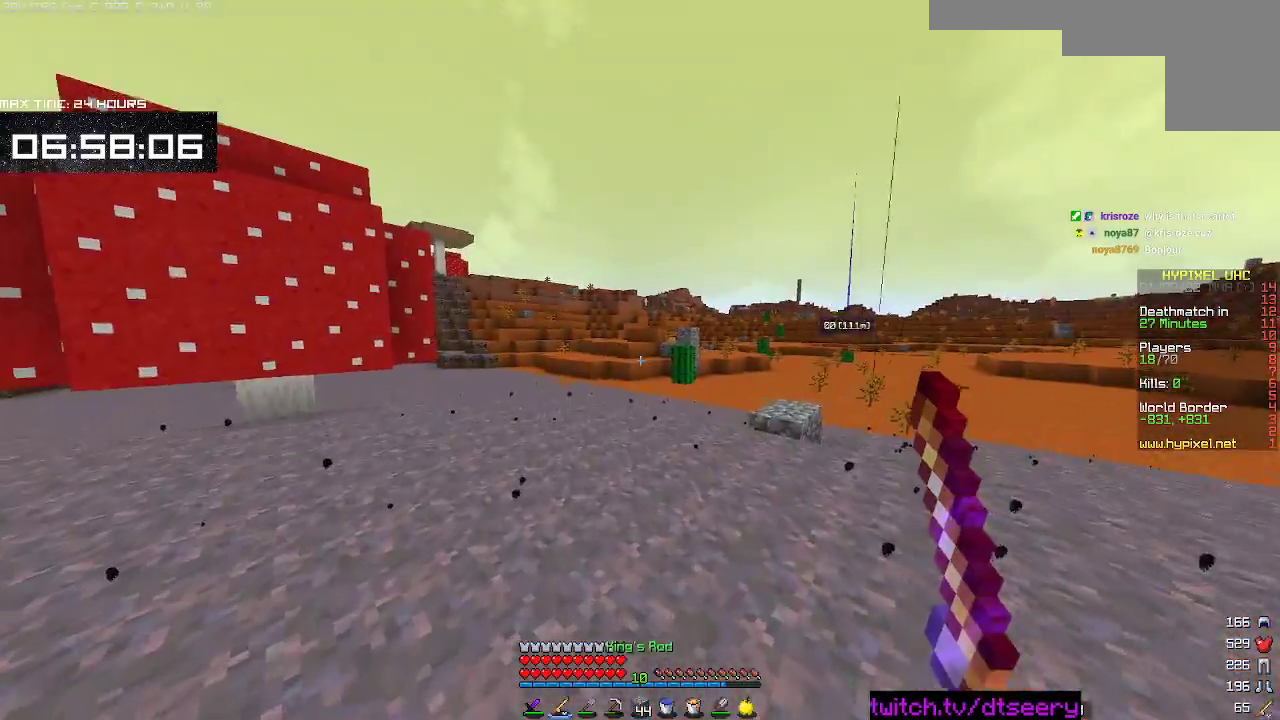
{"keys": ["w"], "mouse": [], "events": [[33, "space", "down"], [383, "space", "up"]]}
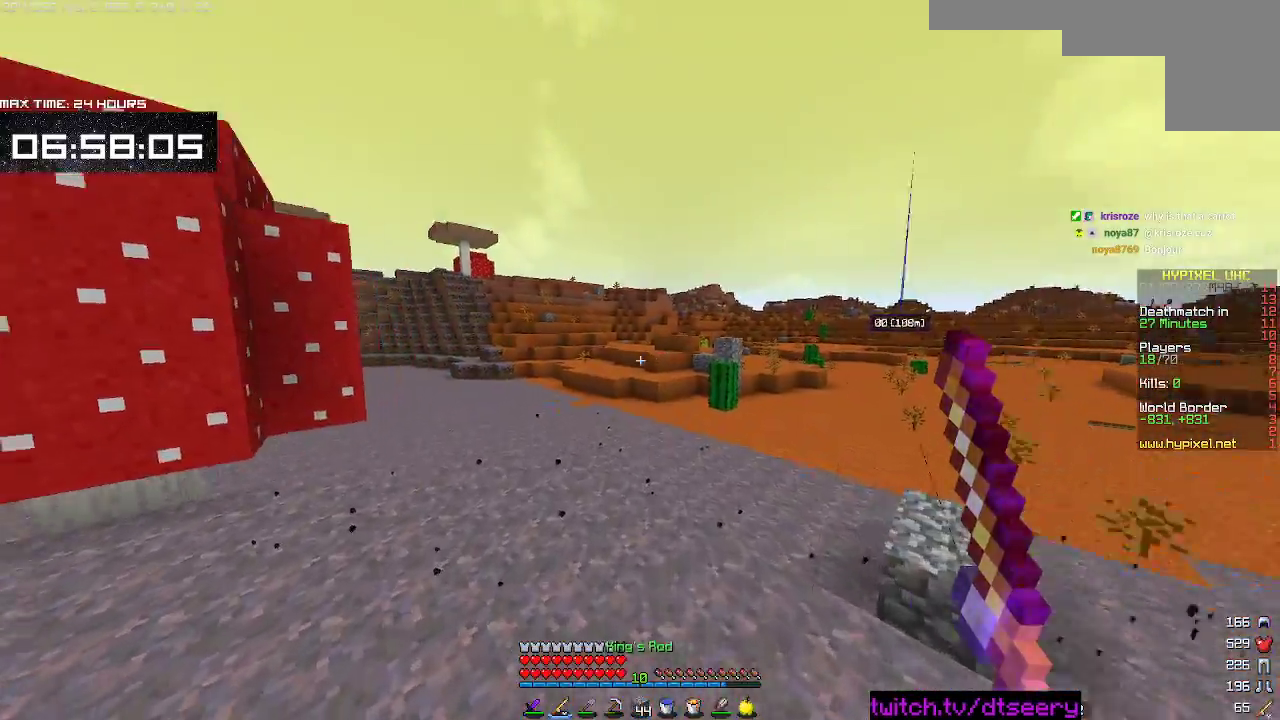
{"keys": ["space", "w"], "mouse": [], "events": [[183, "space", "down"]]}
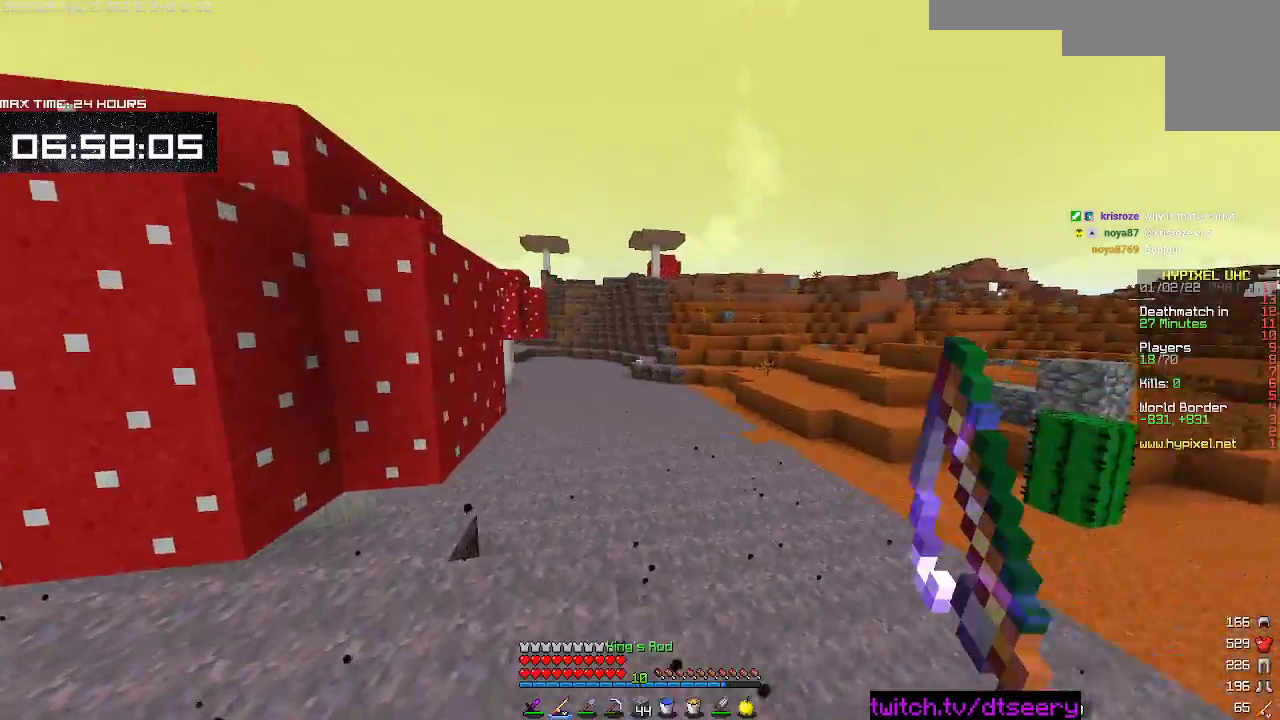
{"keys": ["space", "w"], "mouse": [], "events": []}
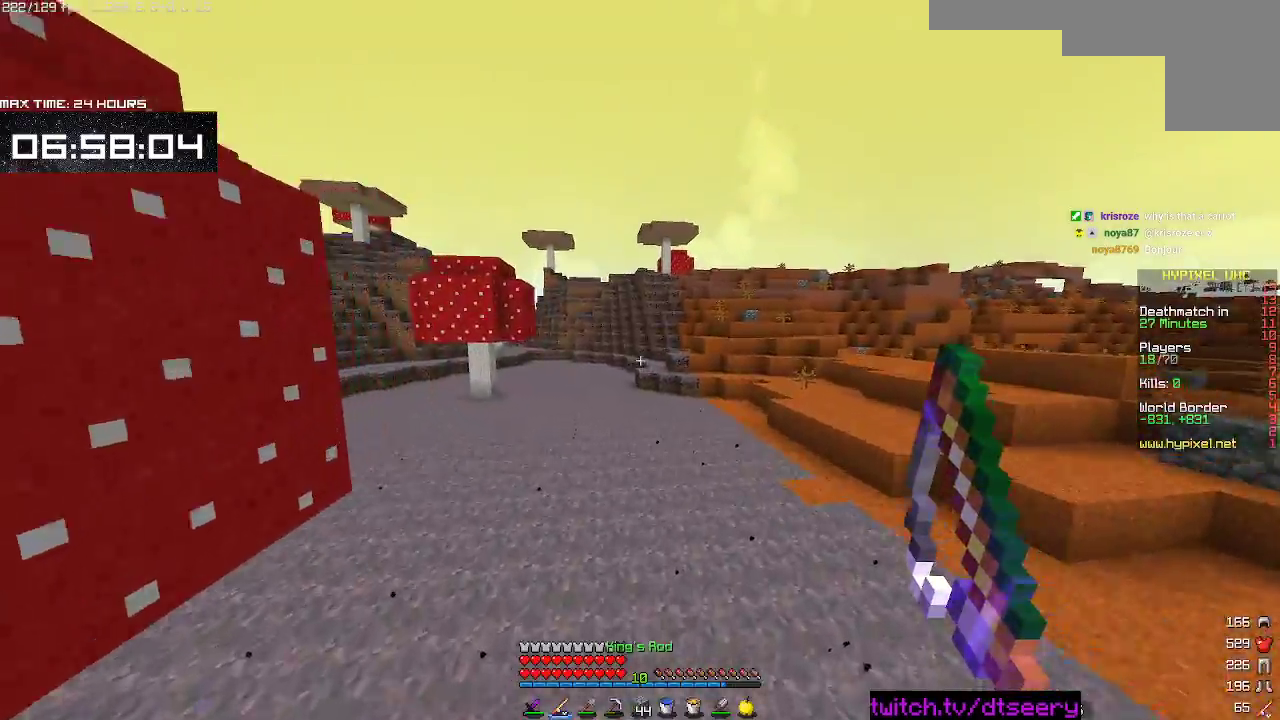
{"keys": ["space", "w"], "mouse": [], "events": []}